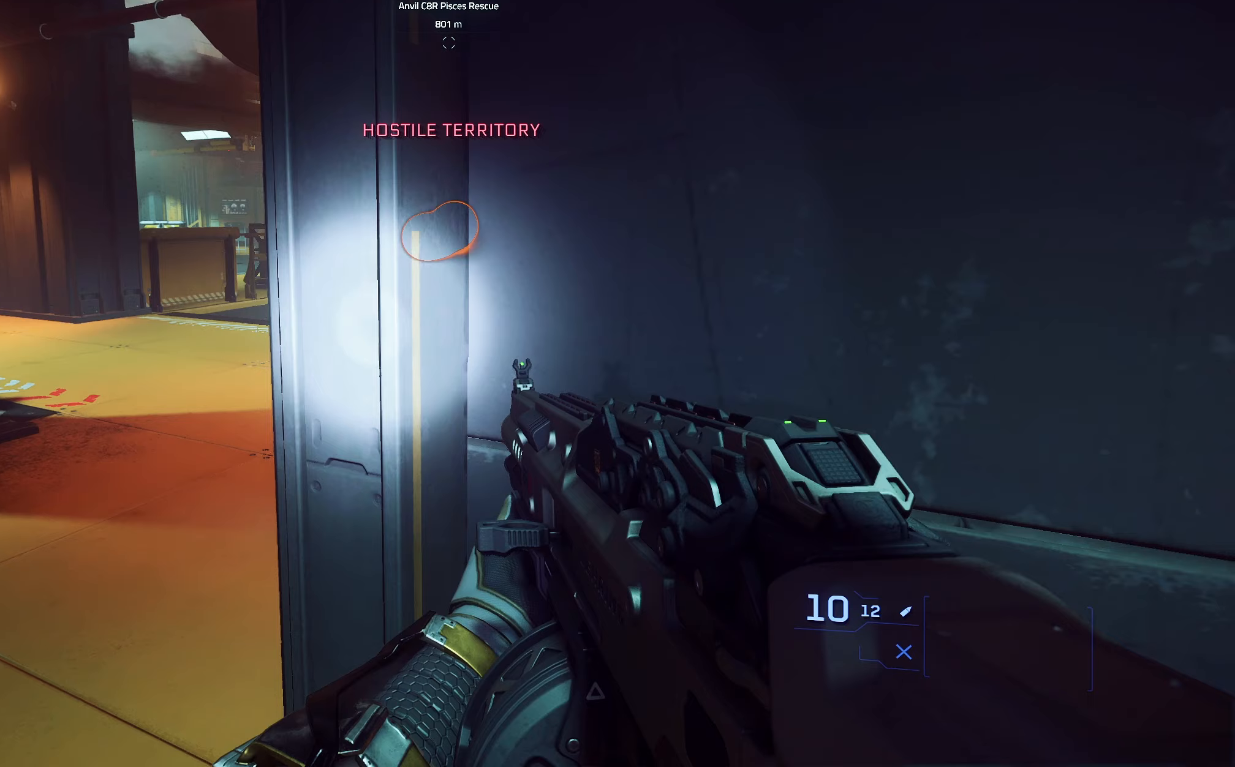
Gameplay with a controller (Xbox layout); each line is a JSON object with the inputs held at the frame after it. "events" lists button and stick changes between this image and that frame as [ms after this image, input, new state], when the widget could be followed in between.
{"buttons": [], "left_stick": "up-left", "right_stick": "center", "events": [[50, "right_stick", "center"], [233, "left_stick", "left"], [383, "left_stick", "up-left"]]}
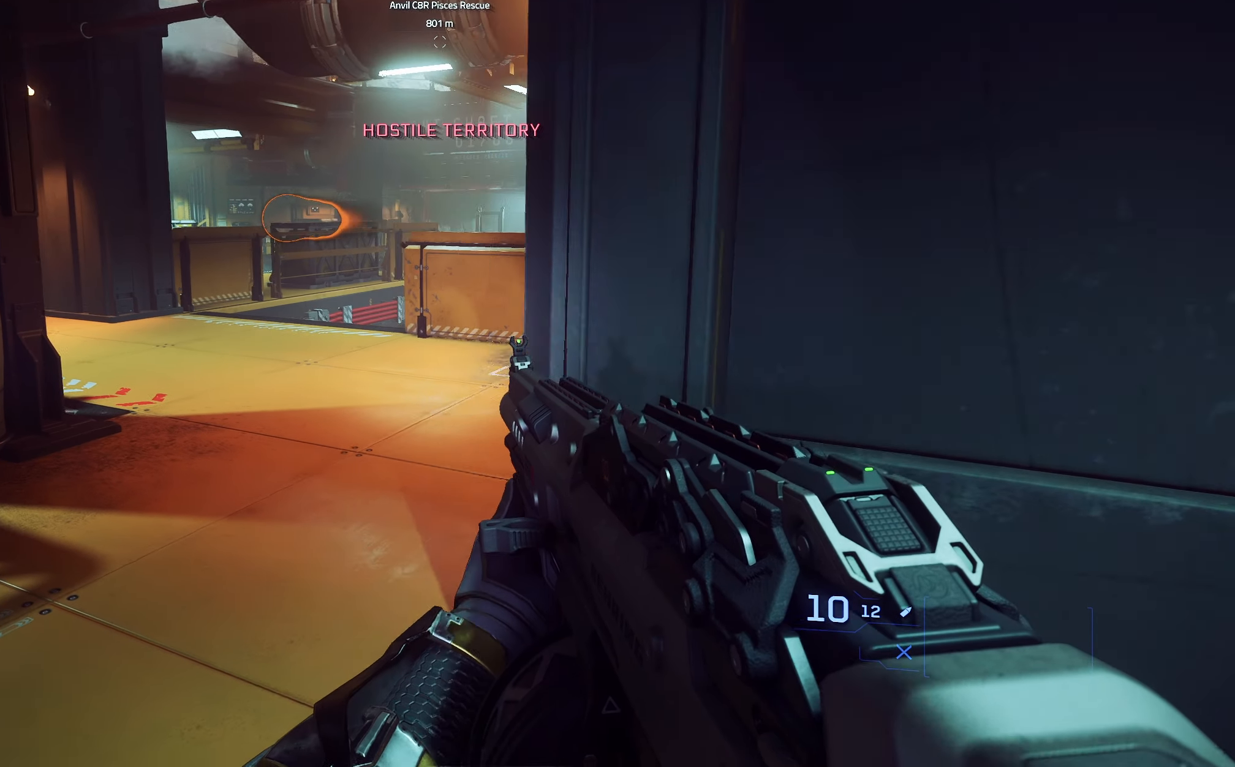
{"buttons": [], "left_stick": "right", "right_stick": "left", "events": [[17, "left_stick", "center"], [333, "left_stick", "right"], [417, "right_stick", "left"]]}
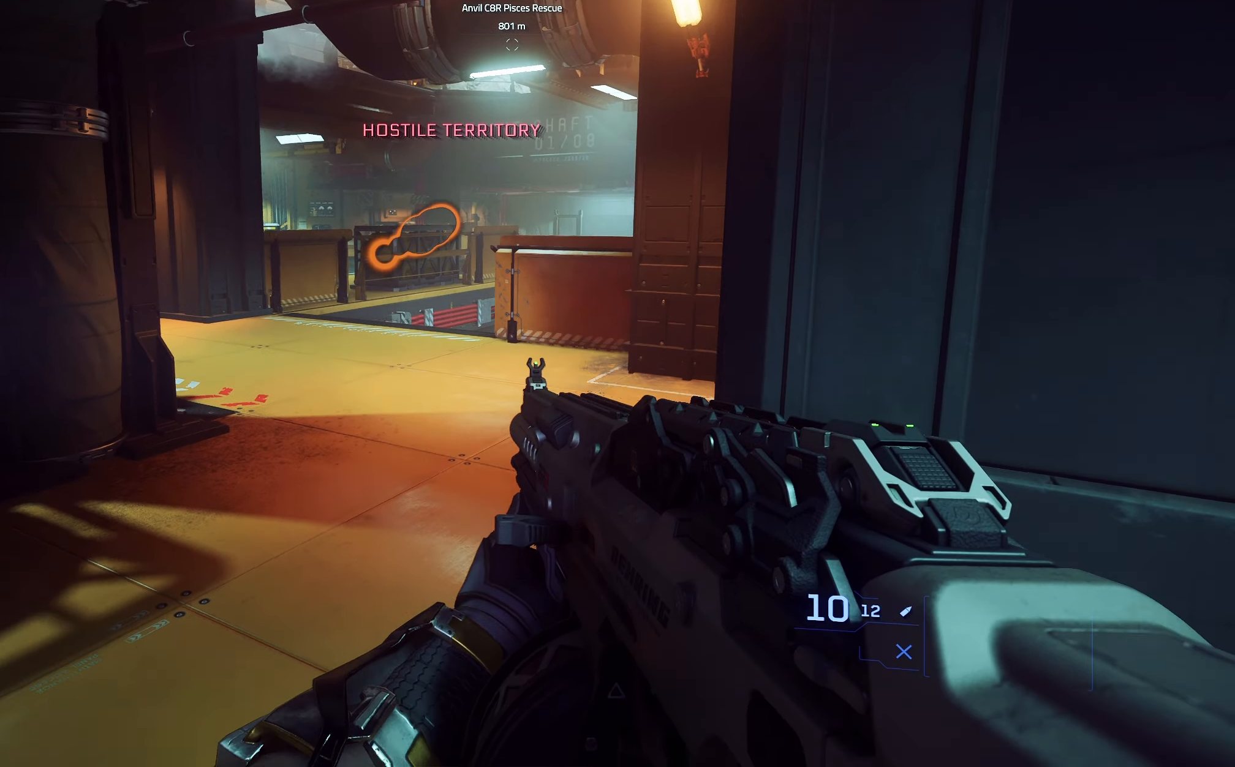
{"buttons": [], "left_stick": "center", "right_stick": "center", "events": [[167, "left_stick", "down-right"], [267, "left_stick", "center"], [267, "right_stick", "center"]]}
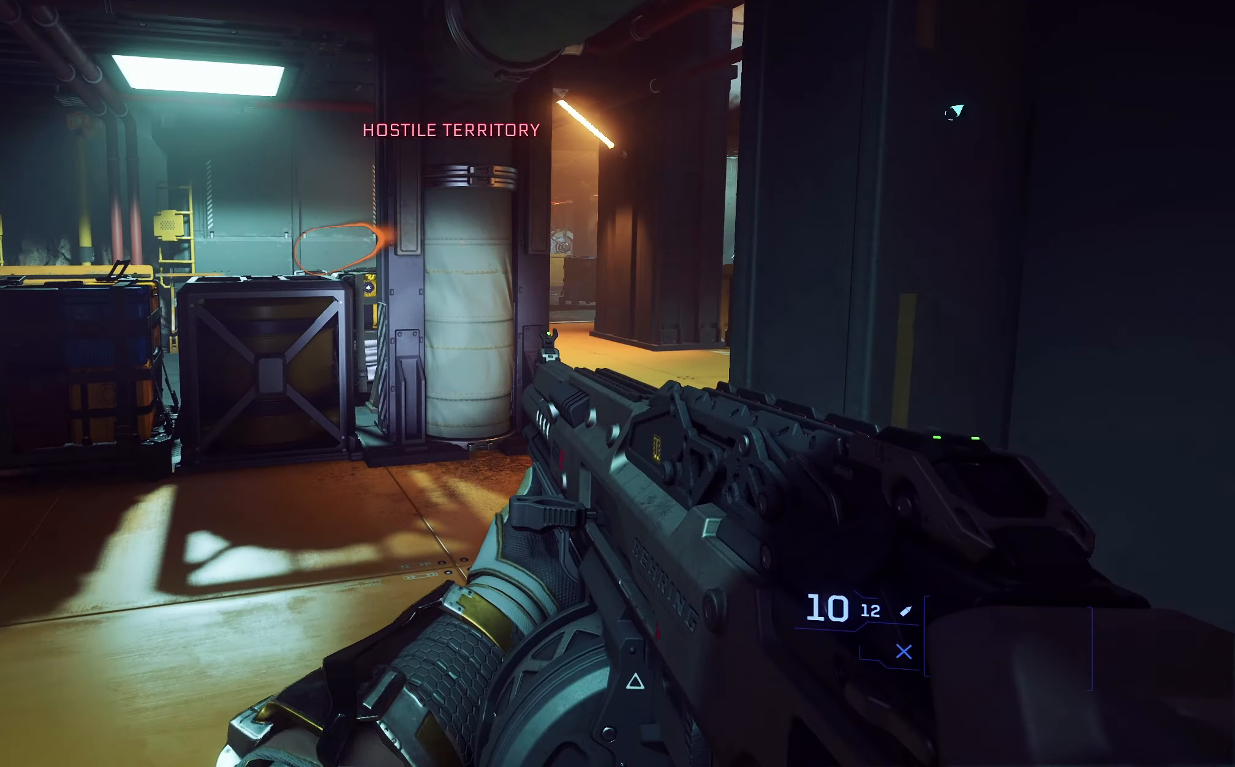
{"buttons": [], "left_stick": "up-left", "right_stick": "left", "events": [[50, "left_stick", "left"], [250, "right_stick", "left"], [317, "left_stick", "up-left"]]}
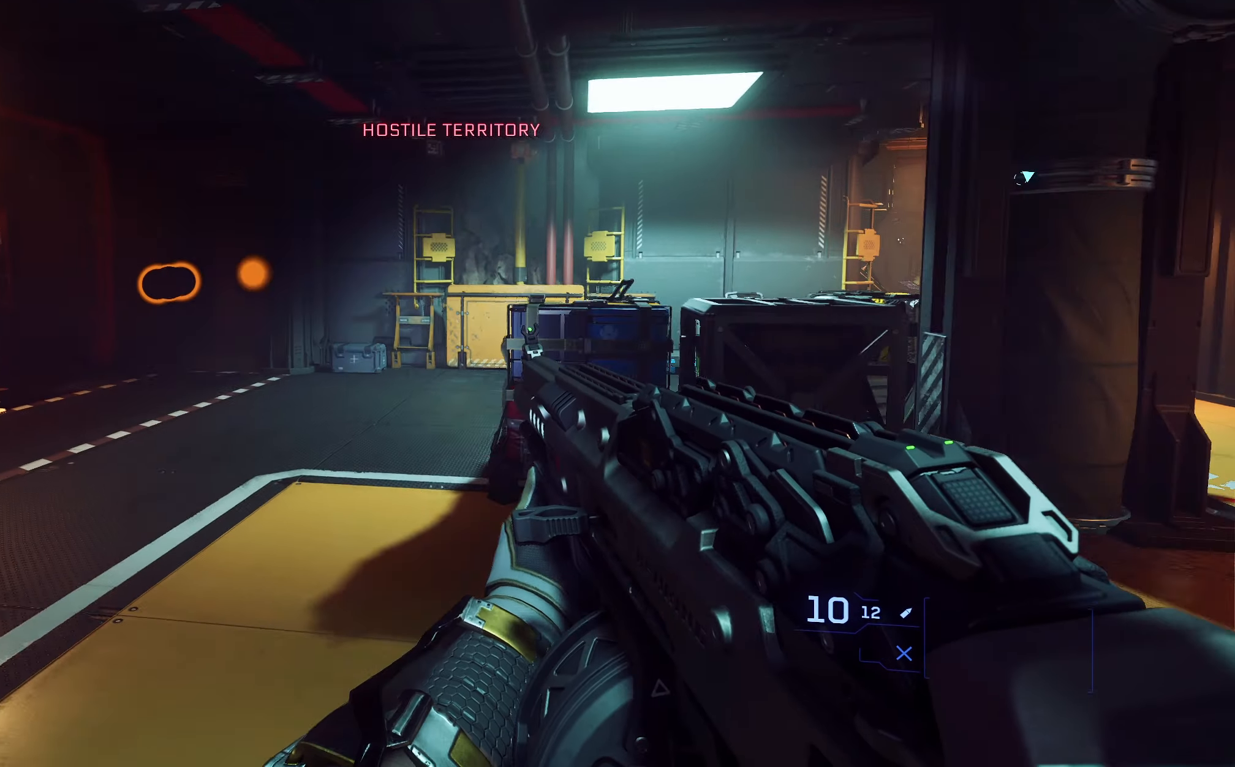
{"buttons": ["L3"], "left_stick": "up-left", "right_stick": "left", "events": [[17, "L3", "down"], [83, "right_stick", "center"], [300, "right_stick", "left"]]}
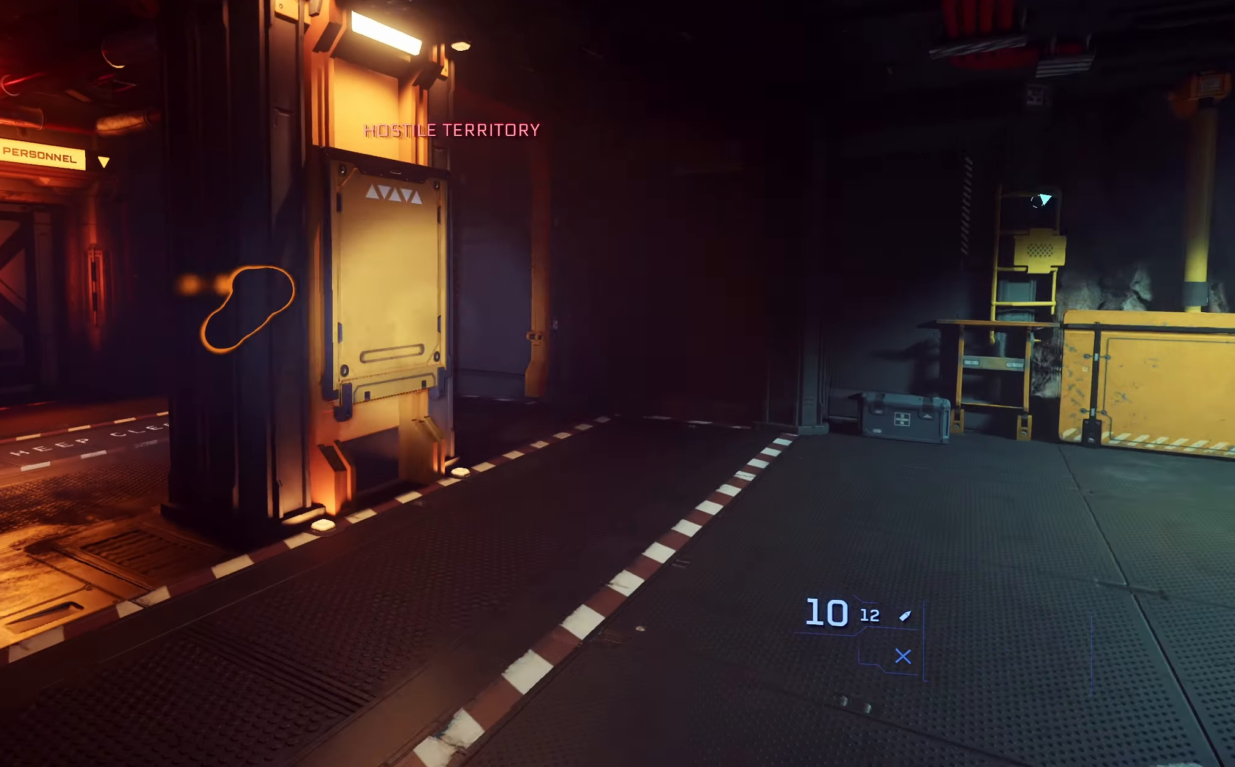
{"buttons": ["L3"], "left_stick": "up-left", "right_stick": "center", "events": [[100, "right_stick", "center"]]}
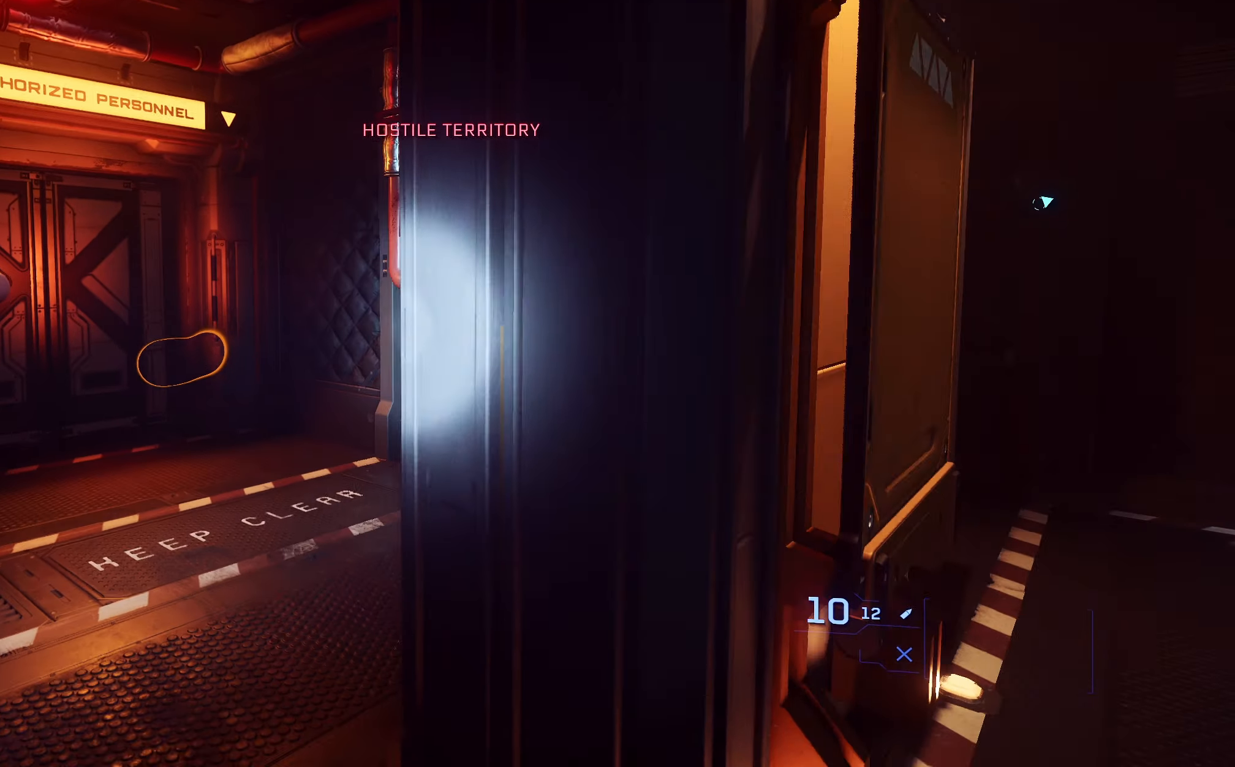
{"buttons": ["L3"], "left_stick": "up-left", "right_stick": "right", "events": [[17, "right_stick", "right"]]}
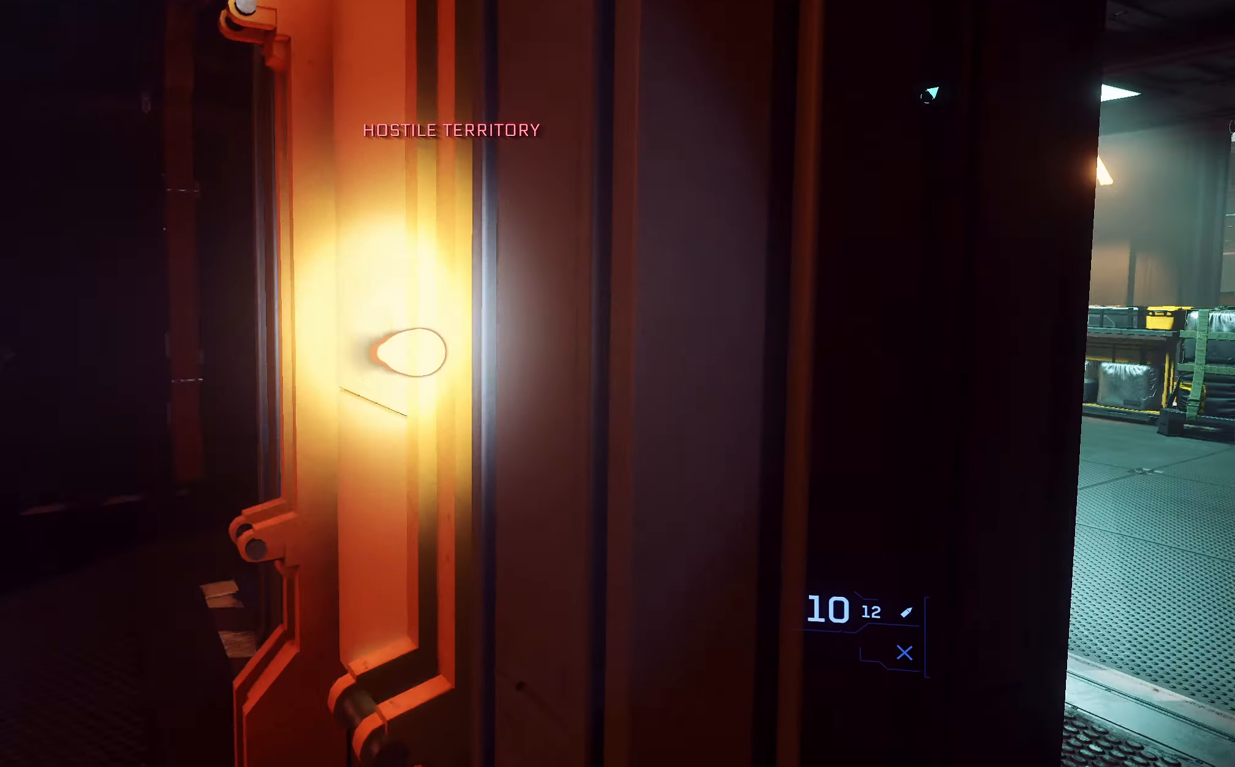
{"buttons": [], "left_stick": "up-left", "right_stick": "right", "events": [[250, "L3", "up"]]}
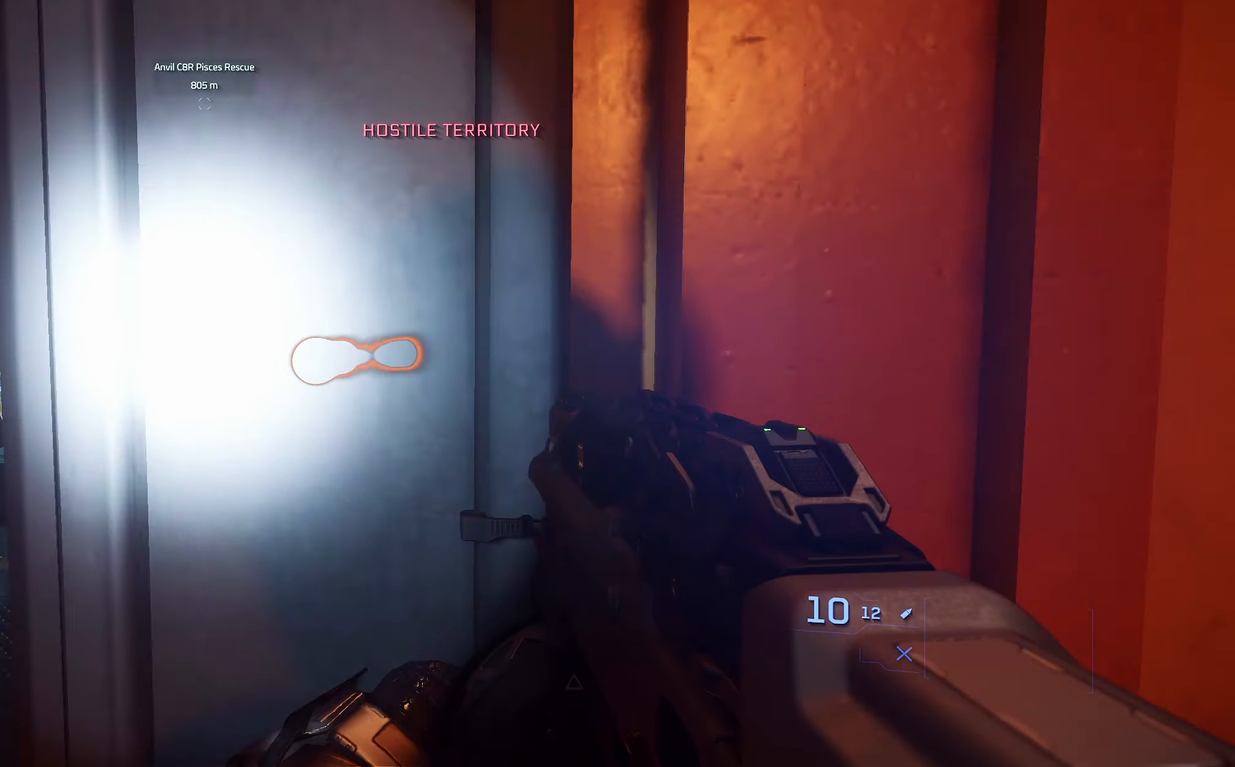
{"buttons": [], "left_stick": "up-left", "right_stick": "center", "events": [[83, "right_stick", "center"], [150, "left_stick", "center"], [367, "left_stick", "up-left"]]}
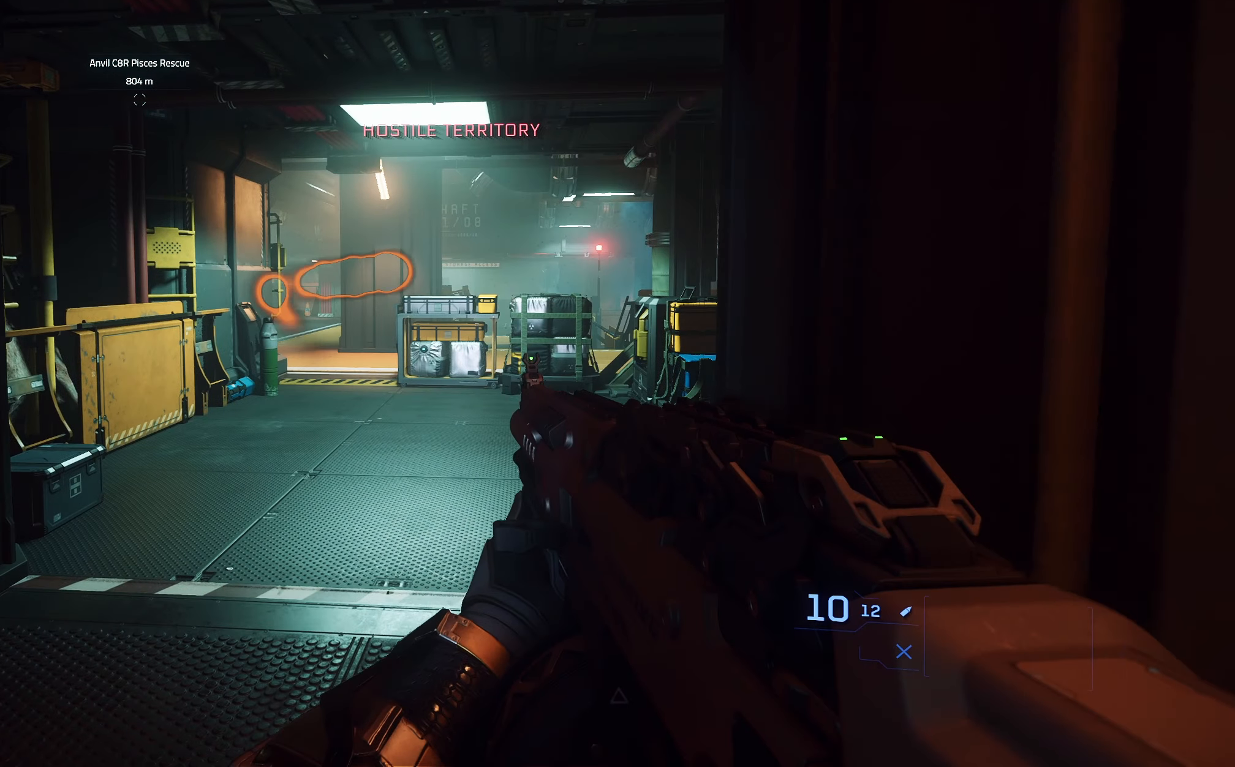
{"buttons": [], "left_stick": "center", "right_stick": "center", "events": [[33, "right_stick", "right"], [200, "right_stick", "center"], [267, "left_stick", "center"]]}
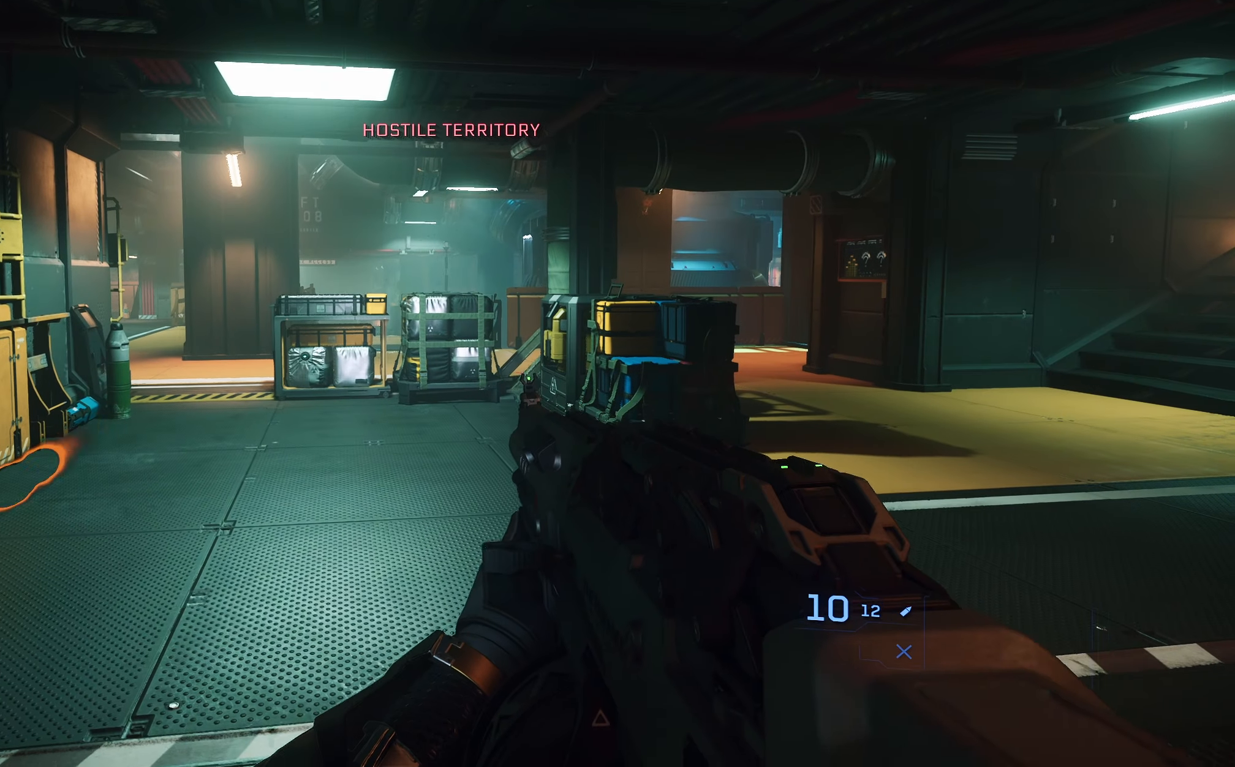
{"buttons": [], "left_stick": "center", "right_stick": "center", "events": []}
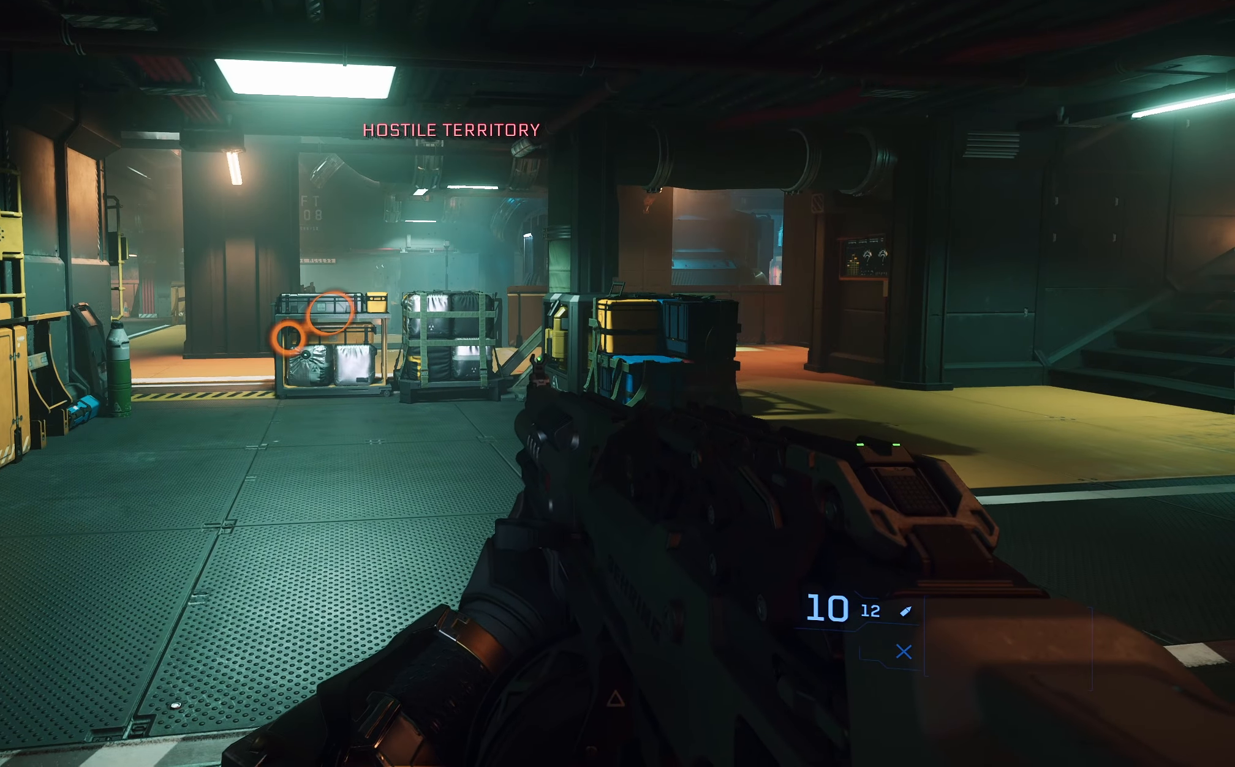
{"buttons": [], "left_stick": "center", "right_stick": "center", "events": [[100, "left_stick", "up-left"], [400, "left_stick", "center"]]}
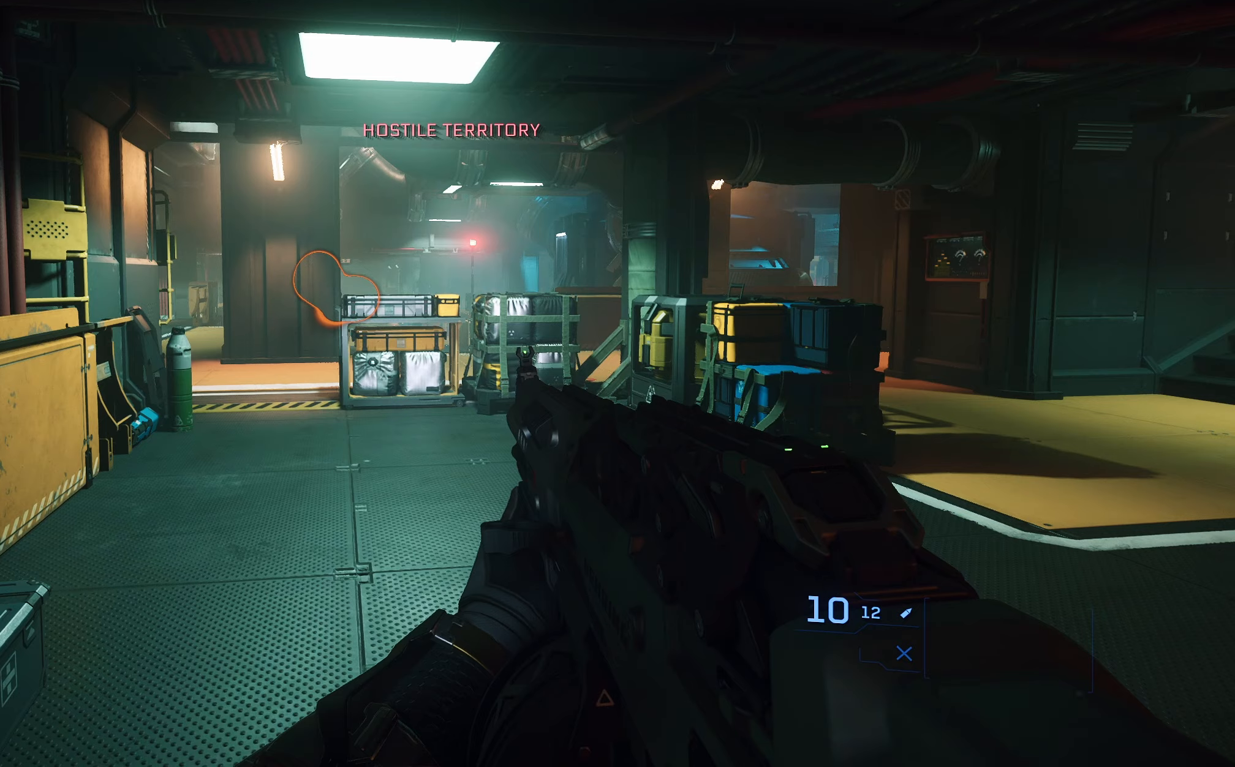
{"buttons": [], "left_stick": "center", "right_stick": "left", "events": [[167, "left_stick", "right"], [267, "right_stick", "left"], [500, "left_stick", "center"]]}
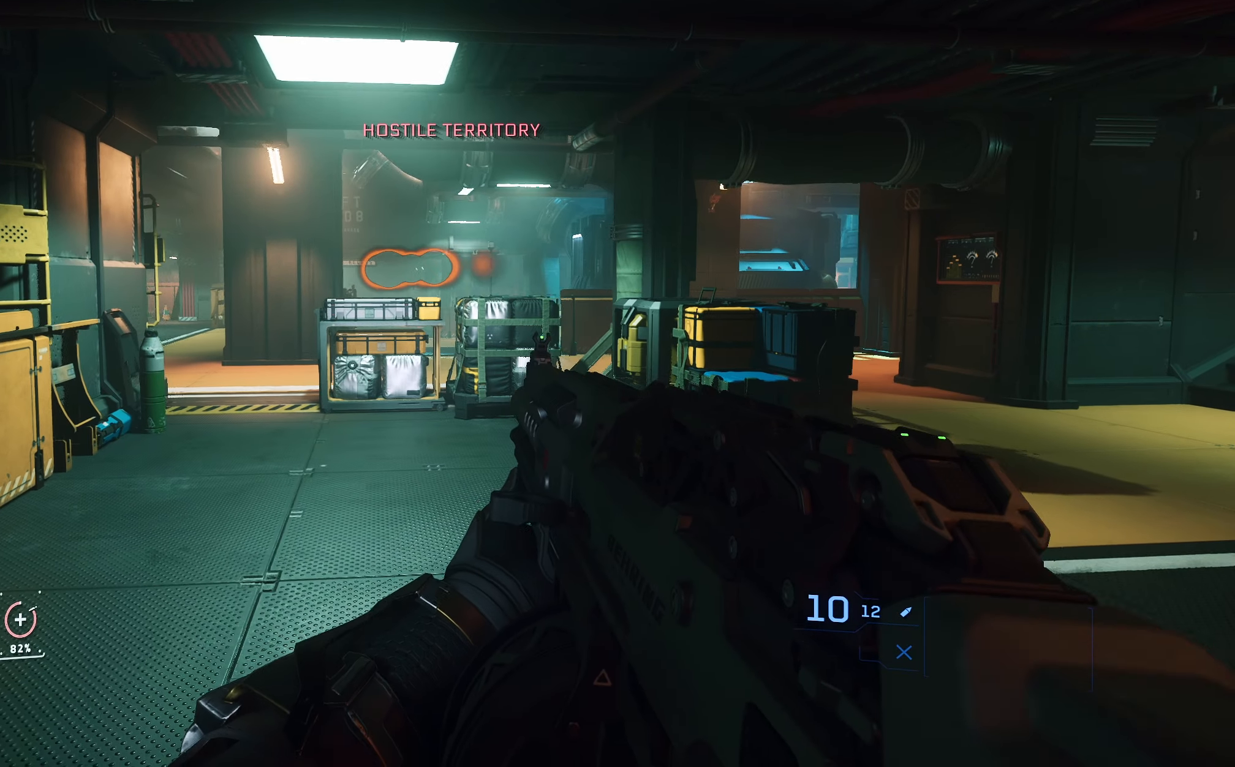
{"buttons": [], "left_stick": "center", "right_stick": "left", "events": [[33, "right_stick", "center"], [417, "right_stick", "left"]]}
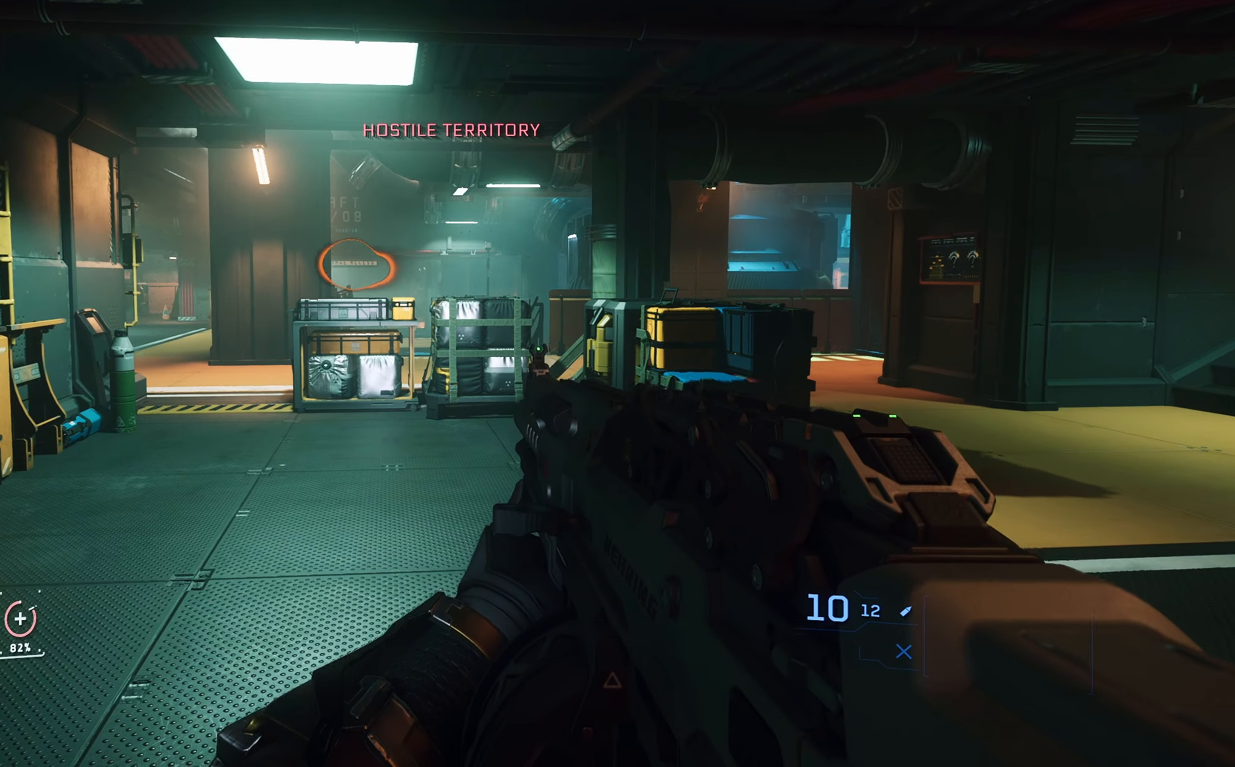
{"buttons": [], "left_stick": "up", "right_stick": "center", "events": [[50, "left_stick", "up-left"], [117, "right_stick", "up-left"], [233, "right_stick", "down"], [283, "right_stick", "center"], [350, "B", "down"], [433, "B", "up"], [433, "left_stick", "up"]]}
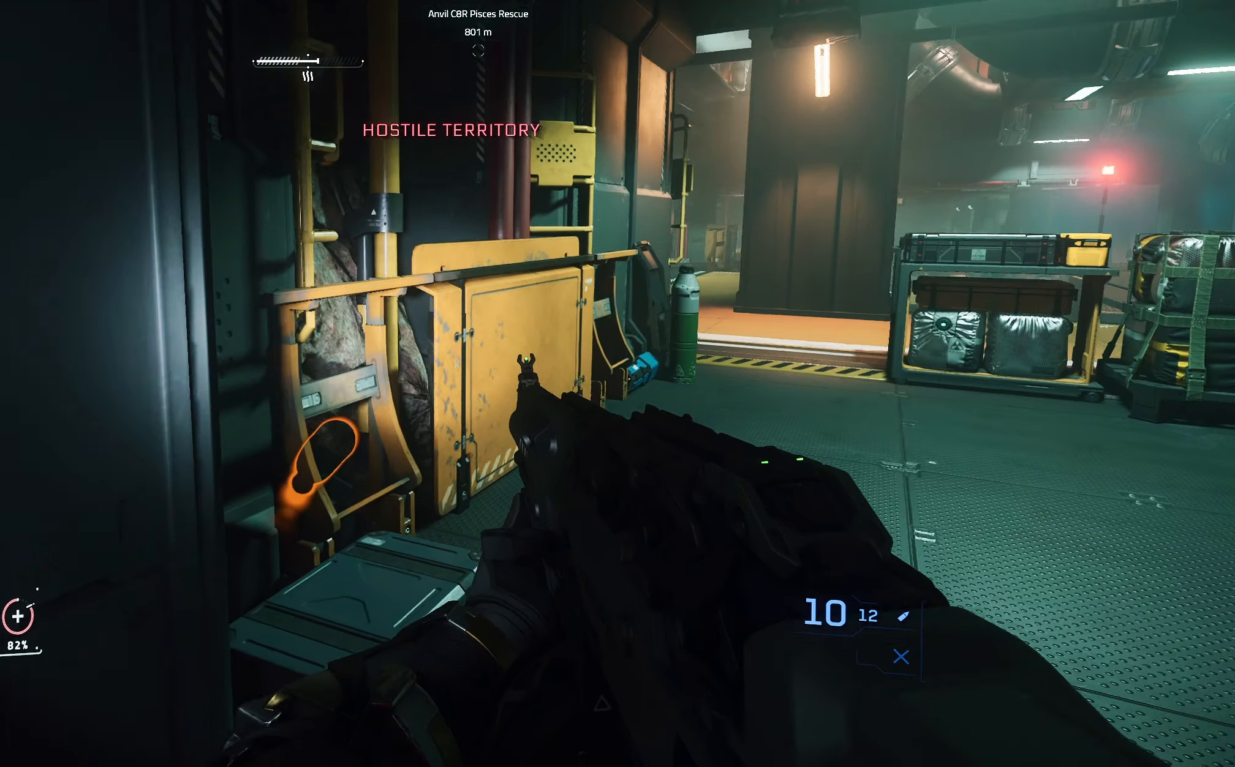
{"buttons": ["Y"], "left_stick": "center", "right_stick": "center", "events": [[67, "right_stick", "left"], [117, "right_stick", "up"], [150, "left_stick", "center"], [350, "right_stick", "center"], [433, "Y", "down"]]}
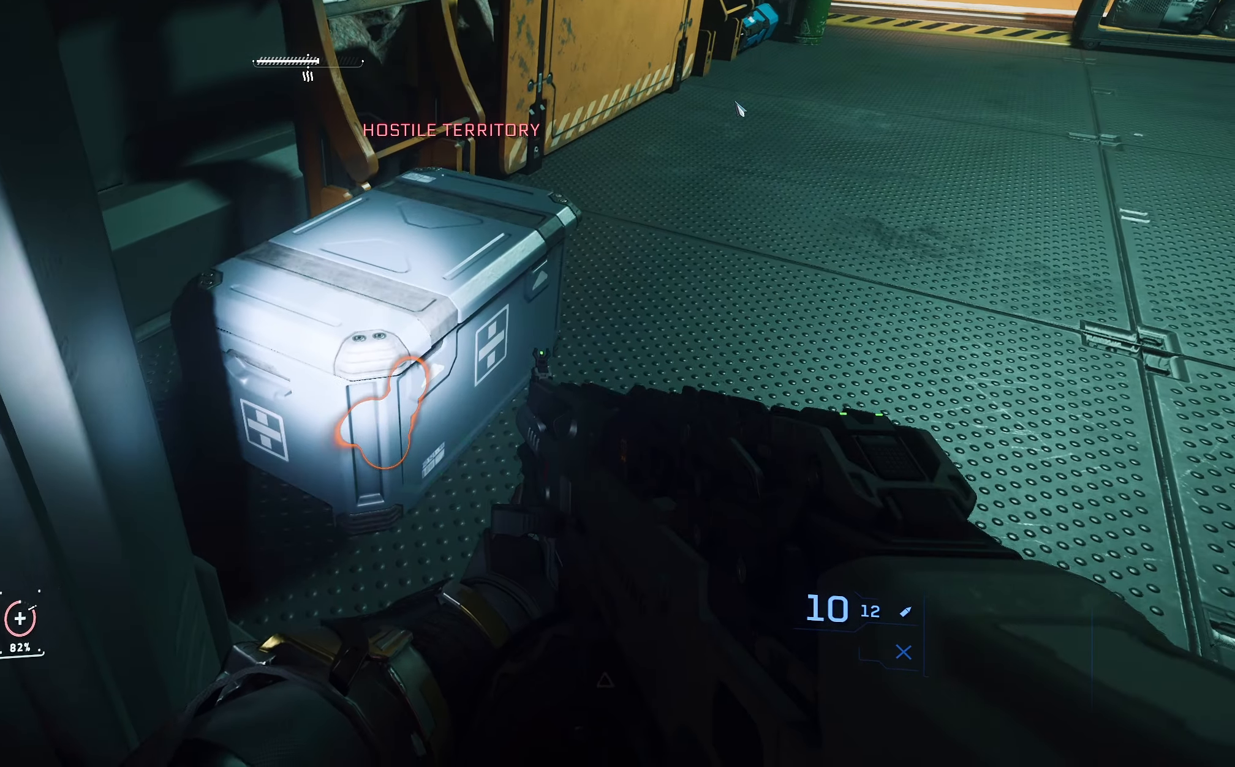
{"buttons": ["Y"], "left_stick": "center", "right_stick": "center", "events": [[233, "R1", "down"], [400, "R1", "up"]]}
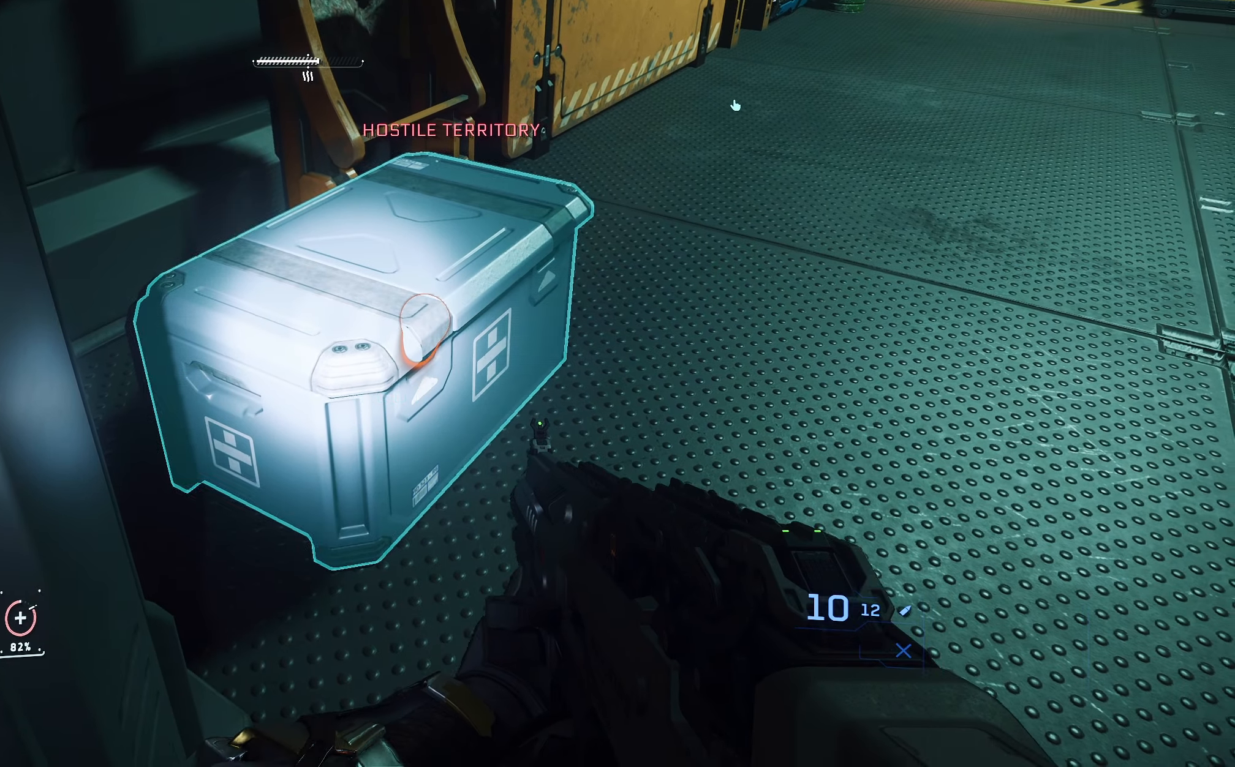
{"buttons": [], "left_stick": "center", "right_stick": "center", "events": [[267, "Y", "up"]]}